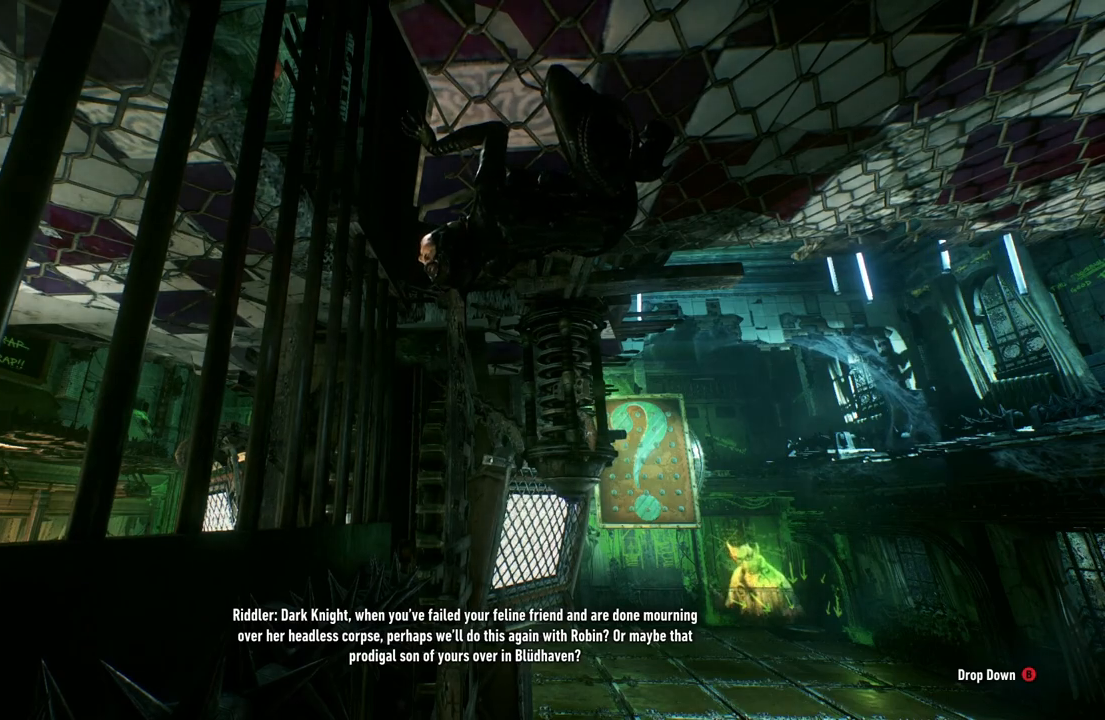
Gameplay with a controller (Xbox layout); each line is a JSON object with the inputs held at the frame after it. "events" lists button and stick changes between this image and that frame as [ms after this image, input, new state], when the widget could be followed in between.
{"buttons": [], "left_stick": "center", "right_stick": "center", "events": [[317, "right_stick", "center"]]}
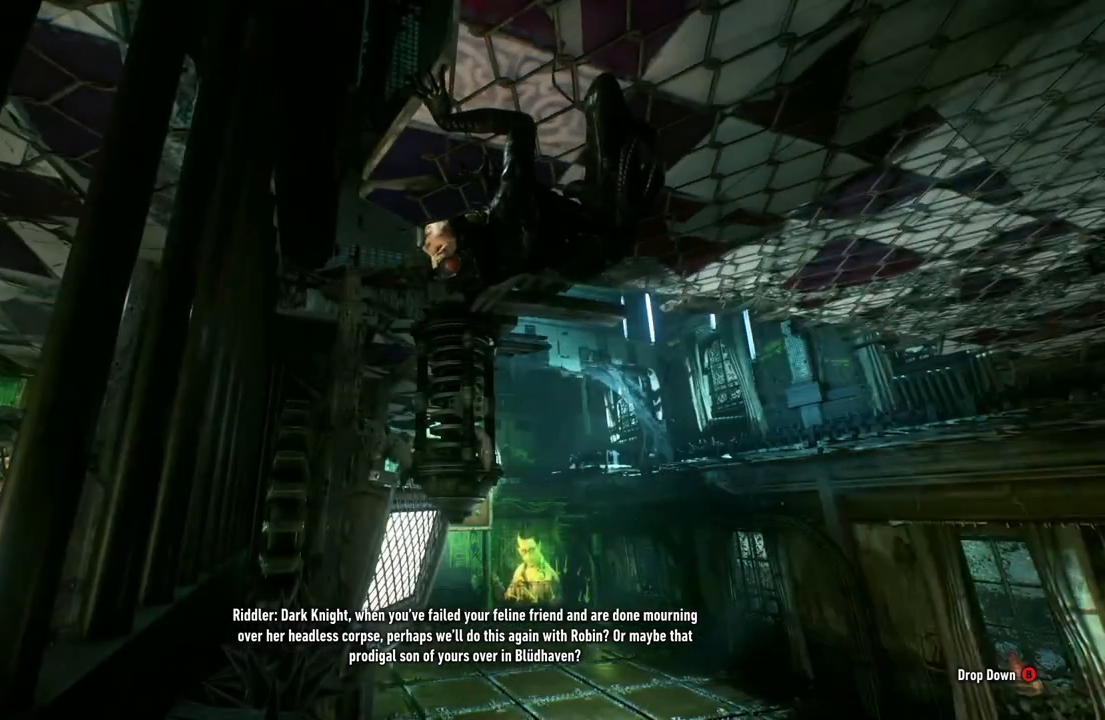
{"buttons": [], "left_stick": "center", "right_stick": "center", "events": []}
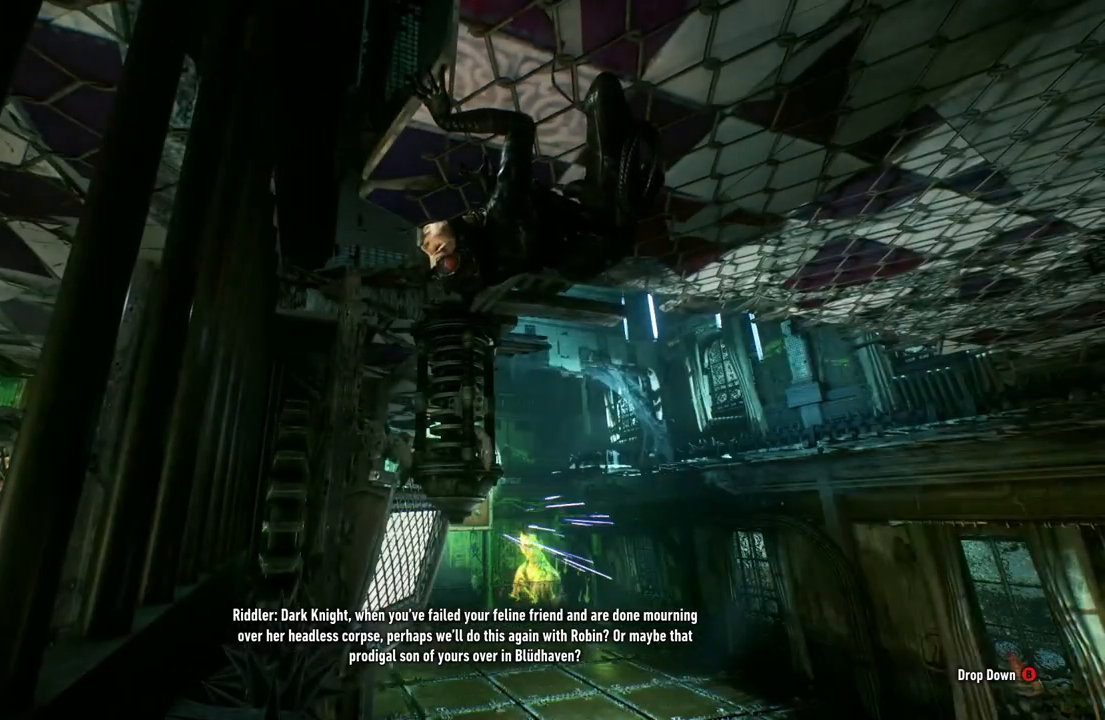
{"buttons": [], "left_stick": "center", "right_stick": "center", "events": []}
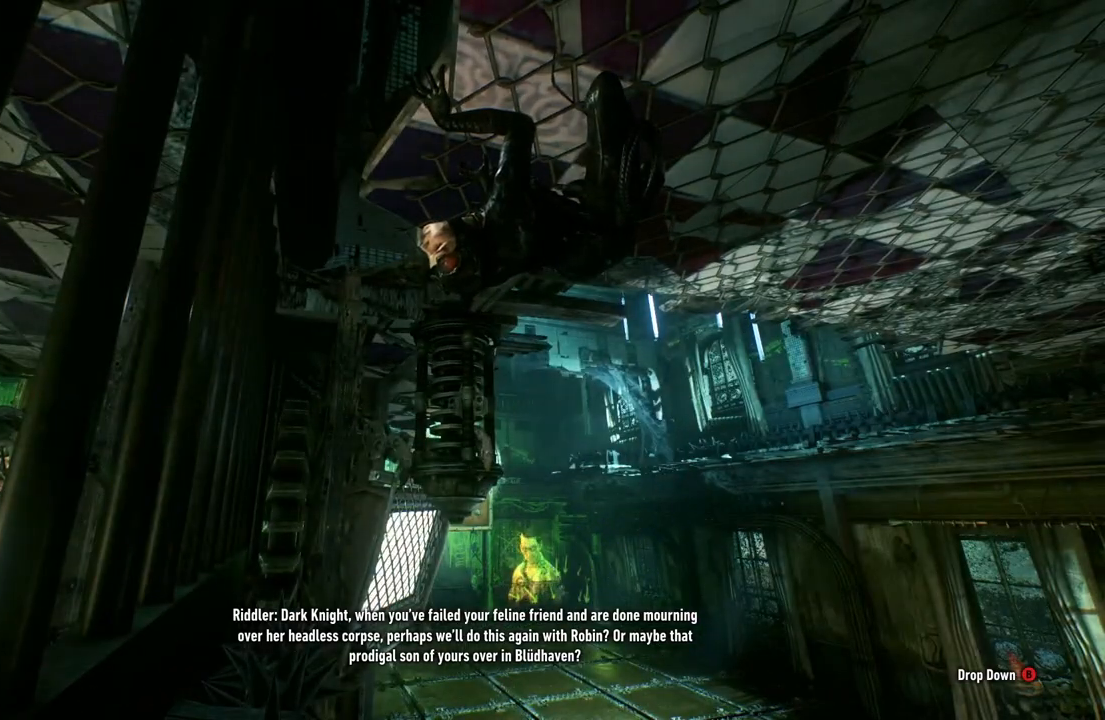
{"buttons": [], "left_stick": "center", "right_stick": "center", "events": []}
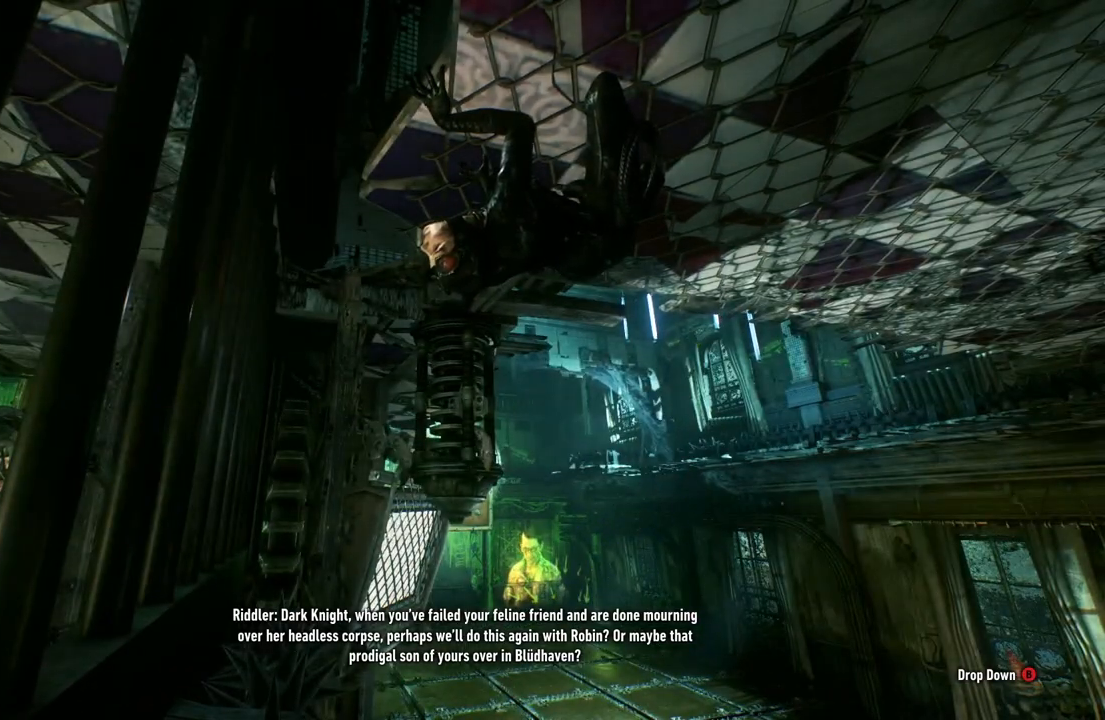
{"buttons": [], "left_stick": "center", "right_stick": "center", "events": []}
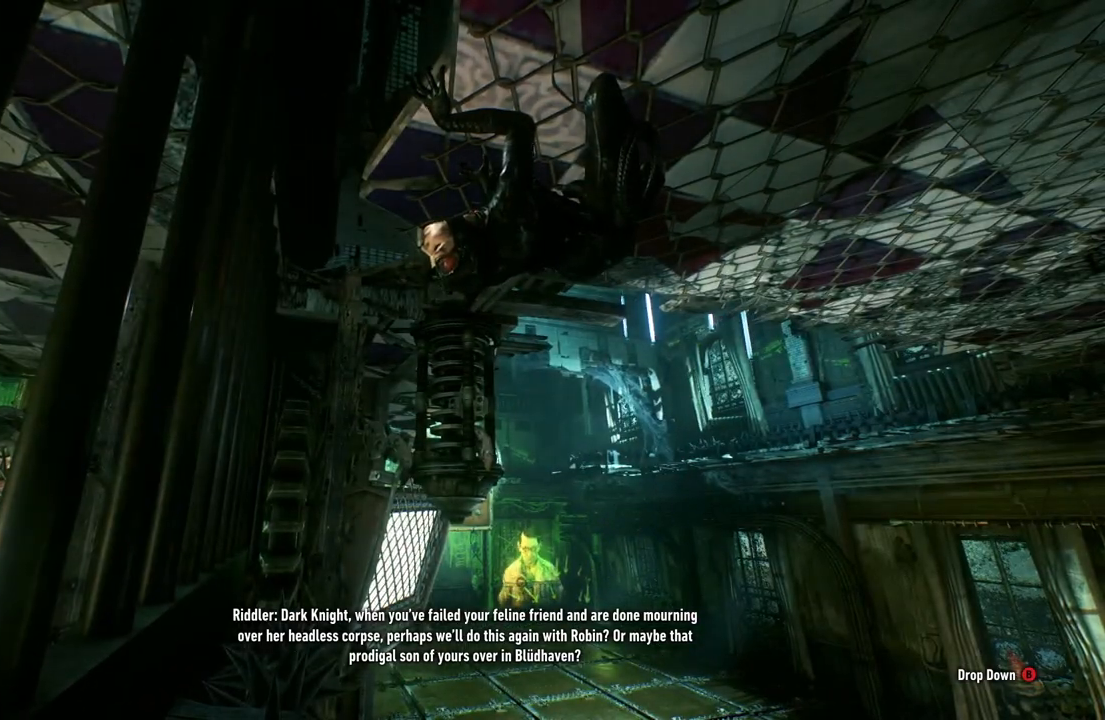
{"buttons": [], "left_stick": "center", "right_stick": "center", "events": []}
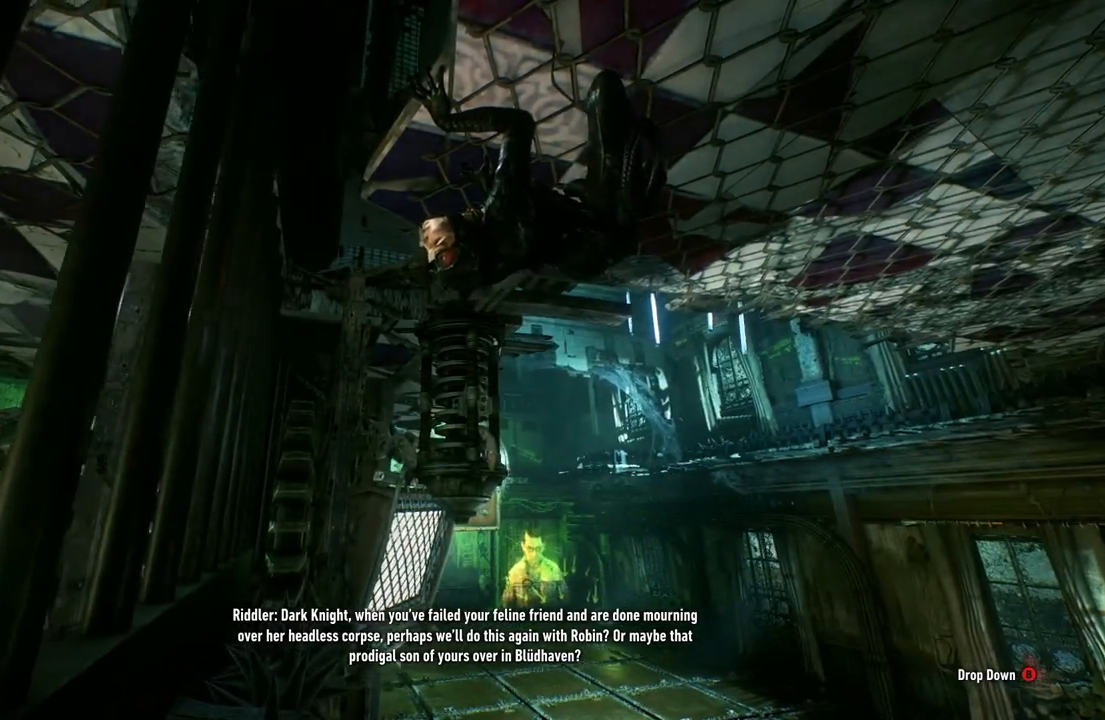
{"buttons": [], "left_stick": "center", "right_stick": "center", "events": []}
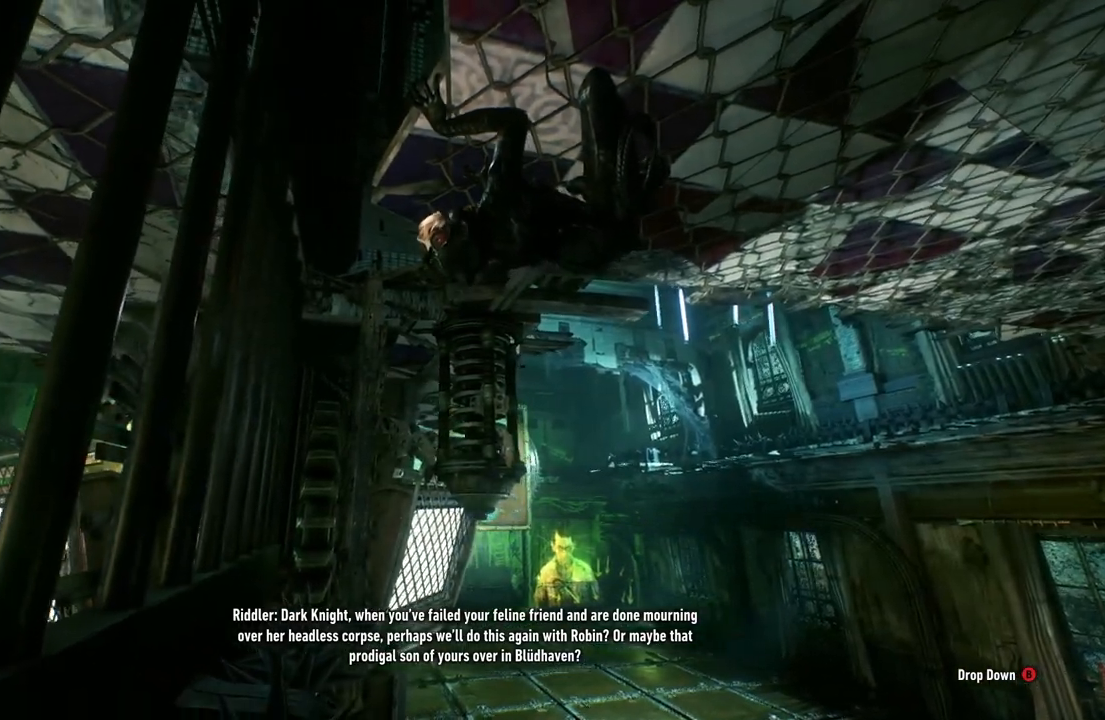
{"buttons": [], "left_stick": "center", "right_stick": "up-right", "events": [[150, "right_stick", "right"], [250, "right_stick", "up-right"]]}
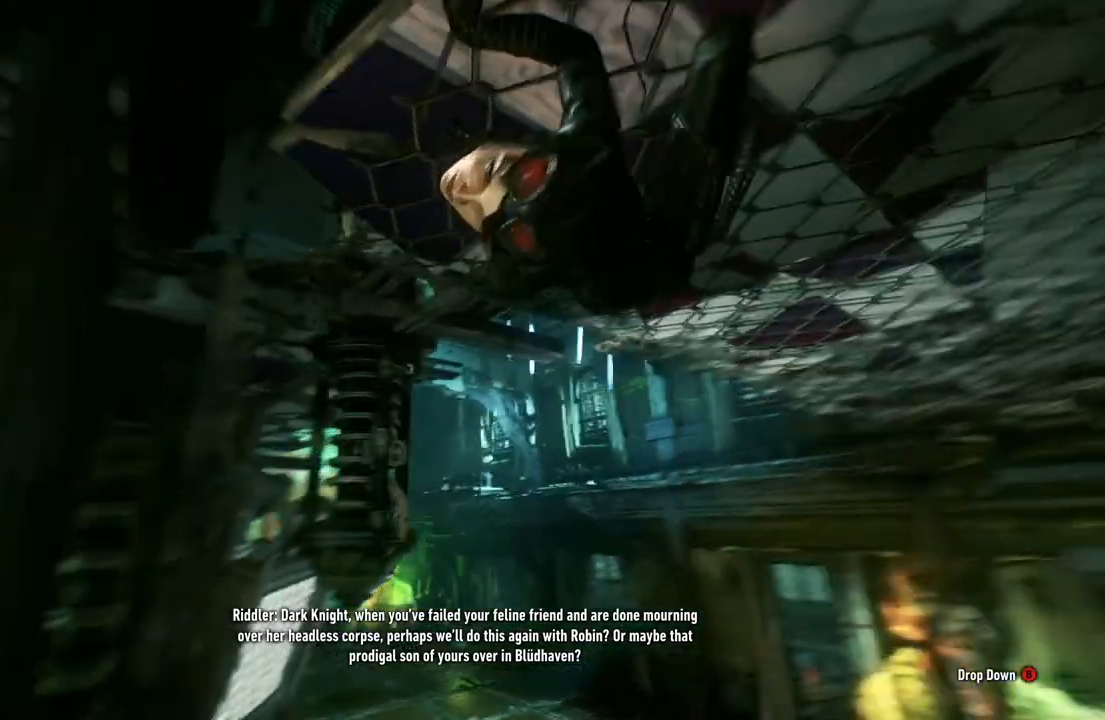
{"buttons": [], "left_stick": "center", "right_stick": "center", "events": [[50, "right_stick", "center"]]}
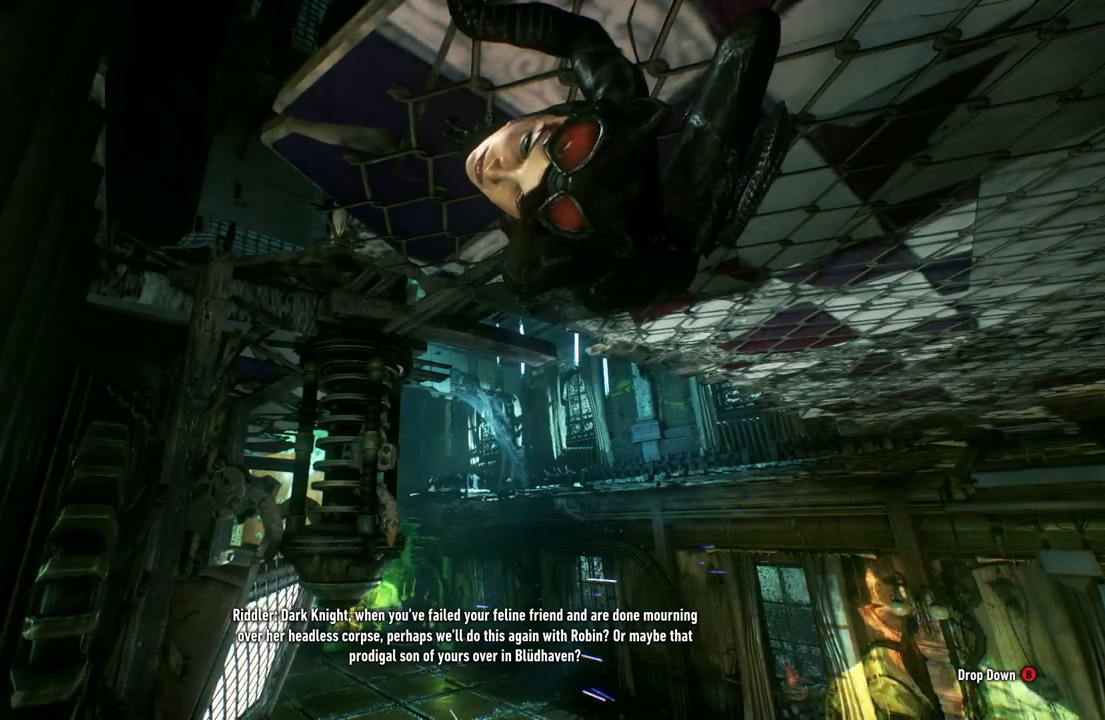
{"buttons": [], "left_stick": "center", "right_stick": "center", "events": []}
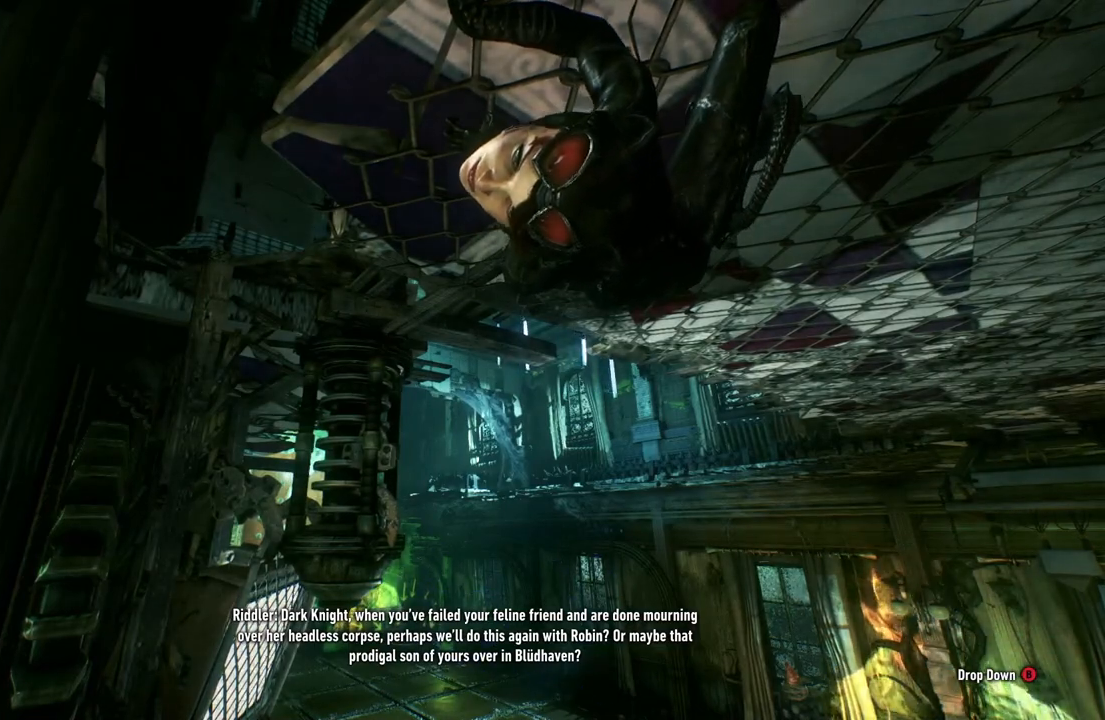
{"buttons": [], "left_stick": "center", "right_stick": "down-left", "events": [[300, "right_stick", "down-left"]]}
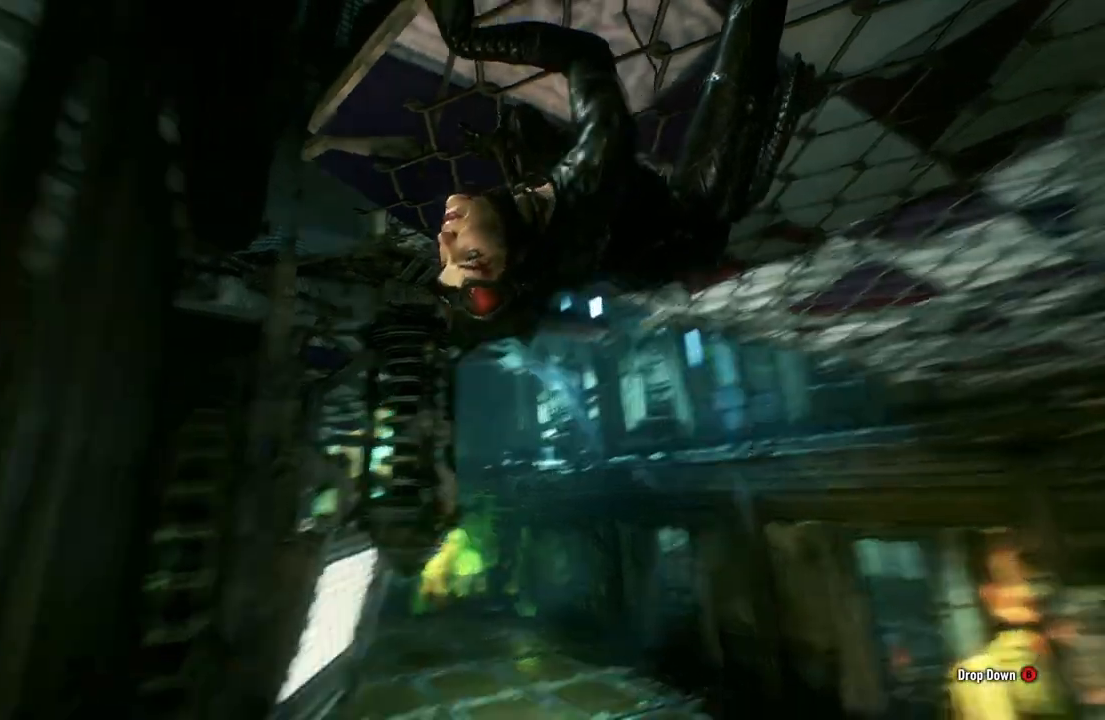
{"buttons": [], "left_stick": "center", "right_stick": "center", "events": [[483, "right_stick", "center"]]}
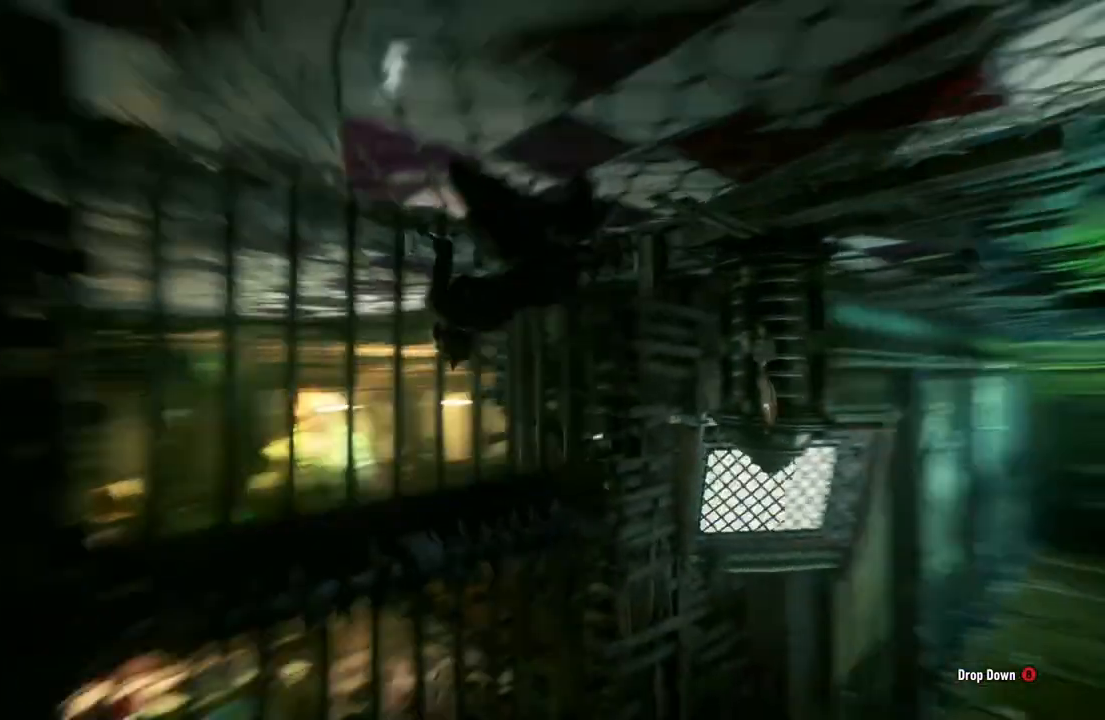
{"buttons": [], "left_stick": "center", "right_stick": "center", "events": [[150, "right_stick", "down-right"], [500, "right_stick", "center"]]}
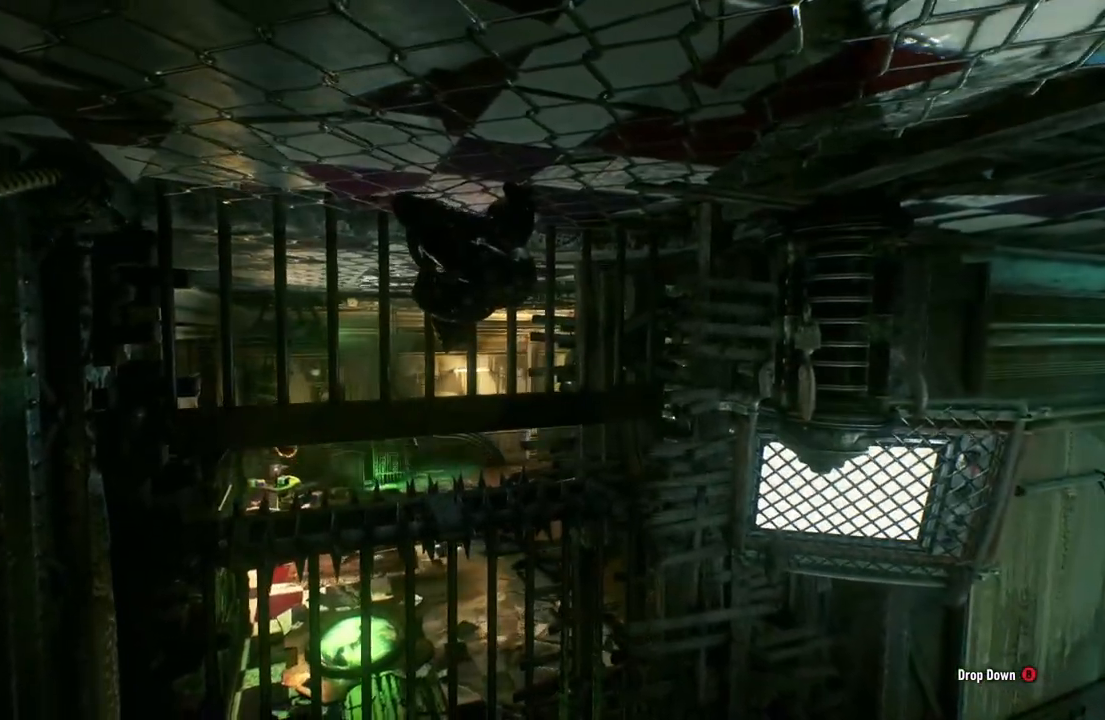
{"buttons": [], "left_stick": "center", "right_stick": "center", "events": []}
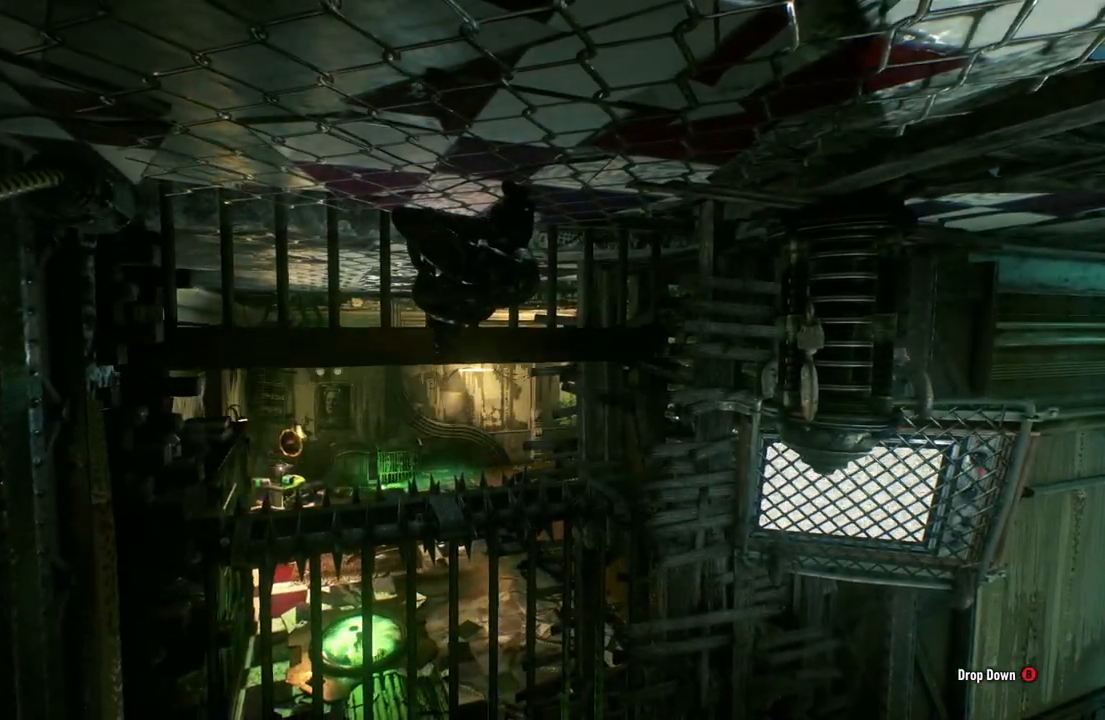
{"buttons": [], "left_stick": "up", "right_stick": "center", "events": [[200, "right_stick", "left"], [300, "left_stick", "up"], [300, "right_stick", "down-left"], [467, "right_stick", "center"]]}
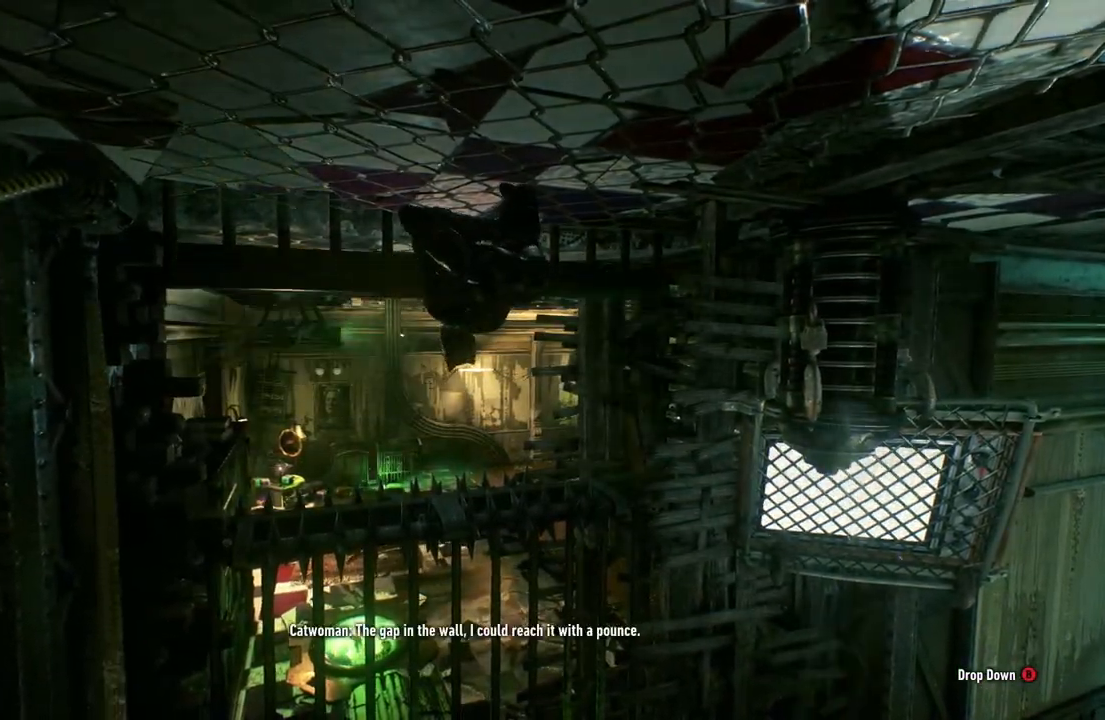
{"buttons": [], "left_stick": "up", "right_stick": "center", "events": []}
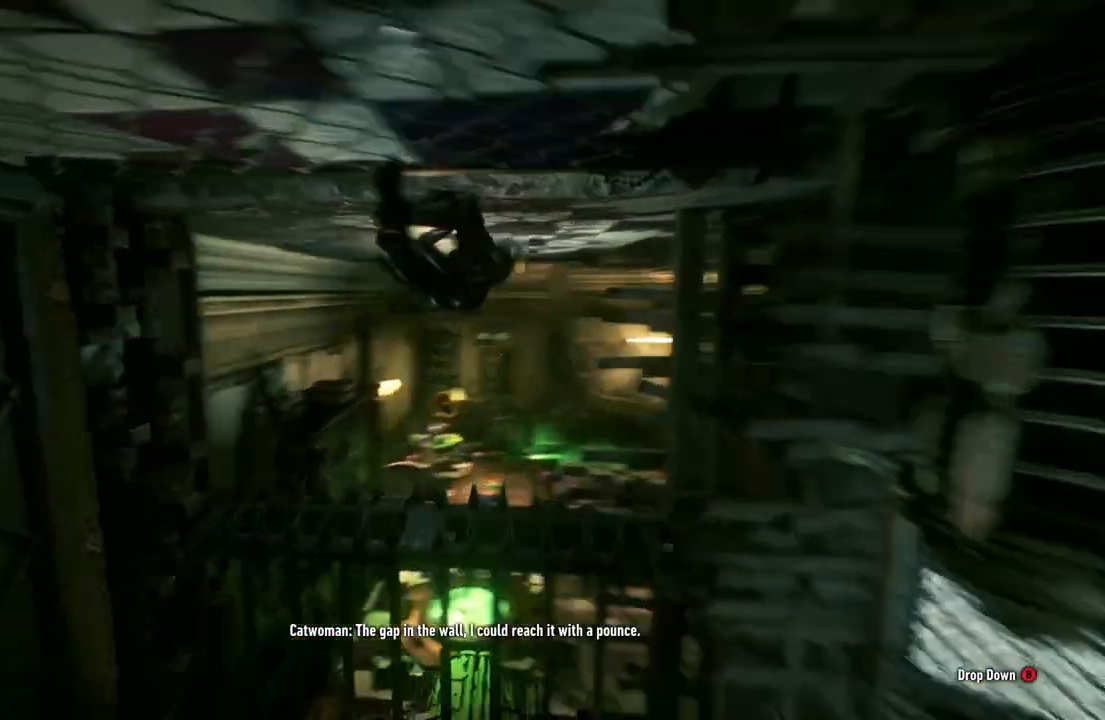
{"buttons": [], "left_stick": "up", "right_stick": "center", "events": [[183, "right_stick", "down-right"], [450, "right_stick", "center"]]}
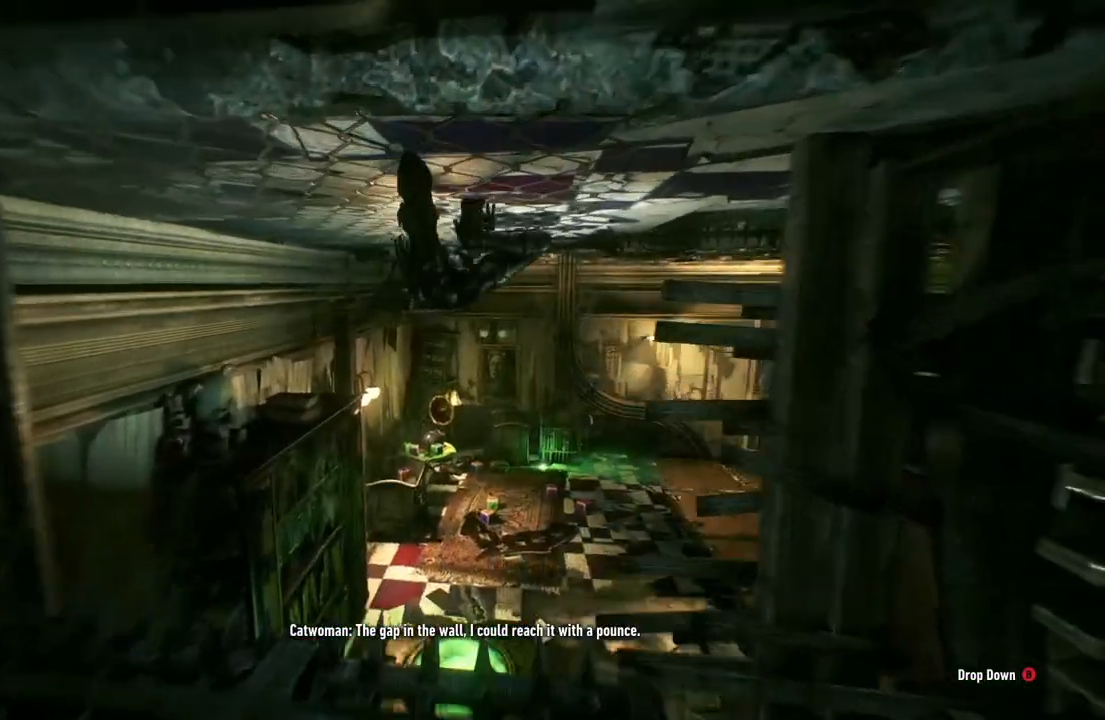
{"buttons": [], "left_stick": "center", "right_stick": "center", "events": [[250, "B", "down"], [367, "left_stick", "center"], [383, "B", "up"]]}
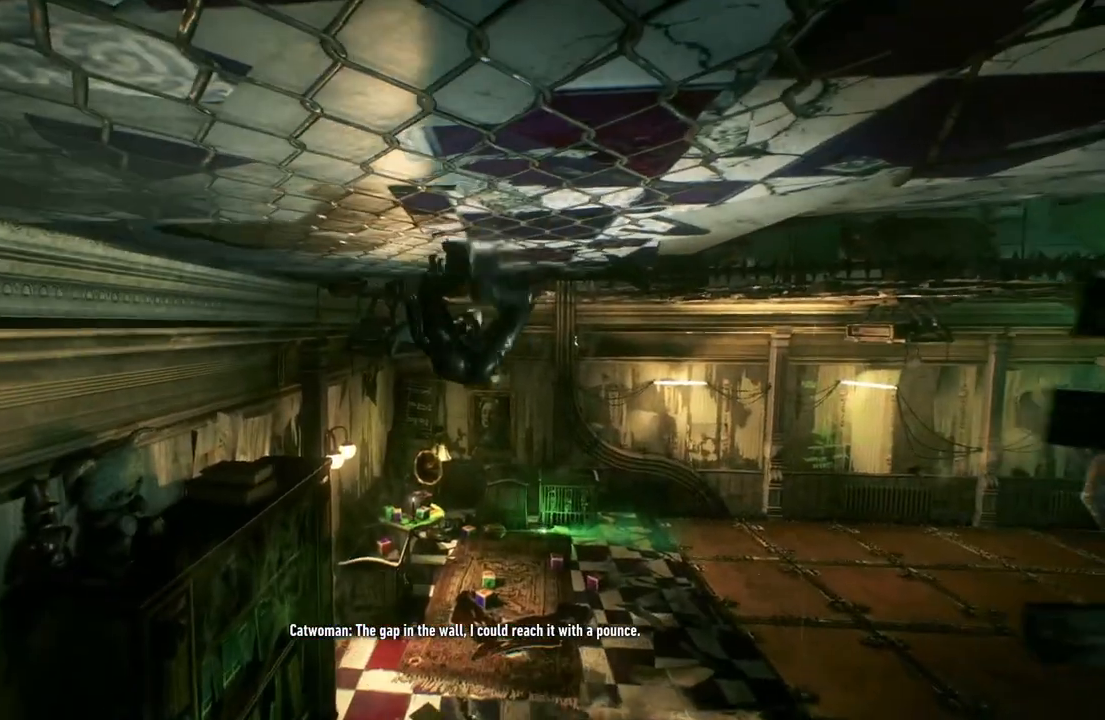
{"buttons": [], "left_stick": "center", "right_stick": "center", "events": []}
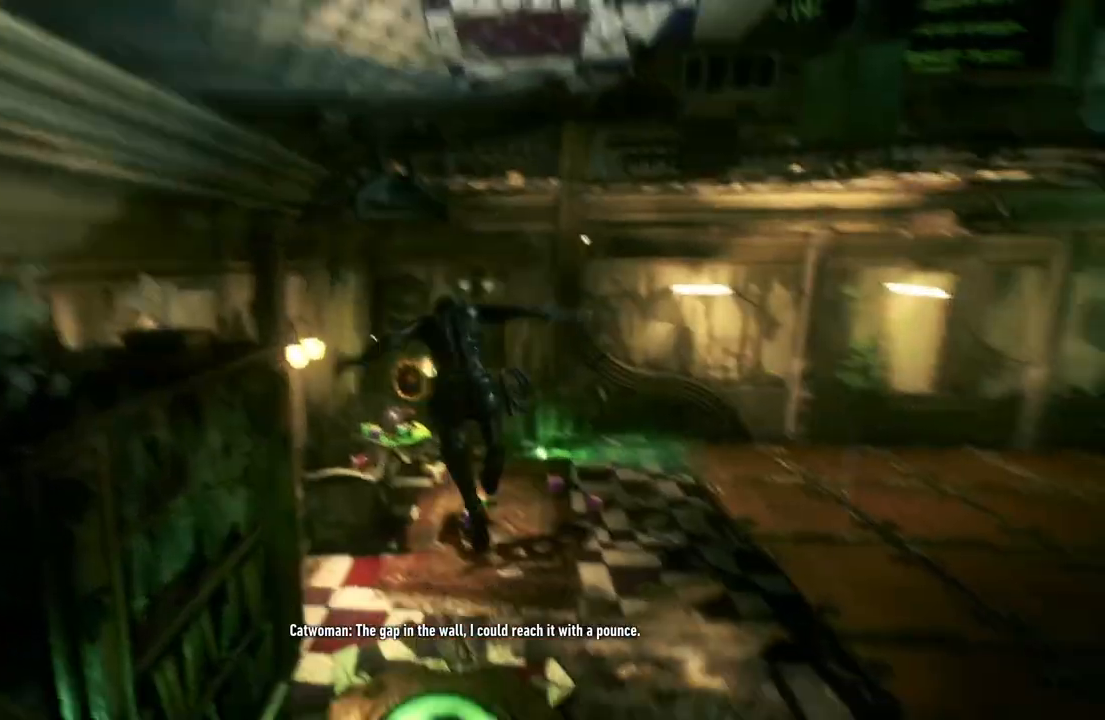
{"buttons": [], "left_stick": "center", "right_stick": "center", "events": [[33, "left_stick", "up-right"], [50, "right_stick", "right"], [83, "left_stick", "up"], [200, "left_stick", "up-left"], [233, "right_stick", "center"], [350, "left_stick", "center"]]}
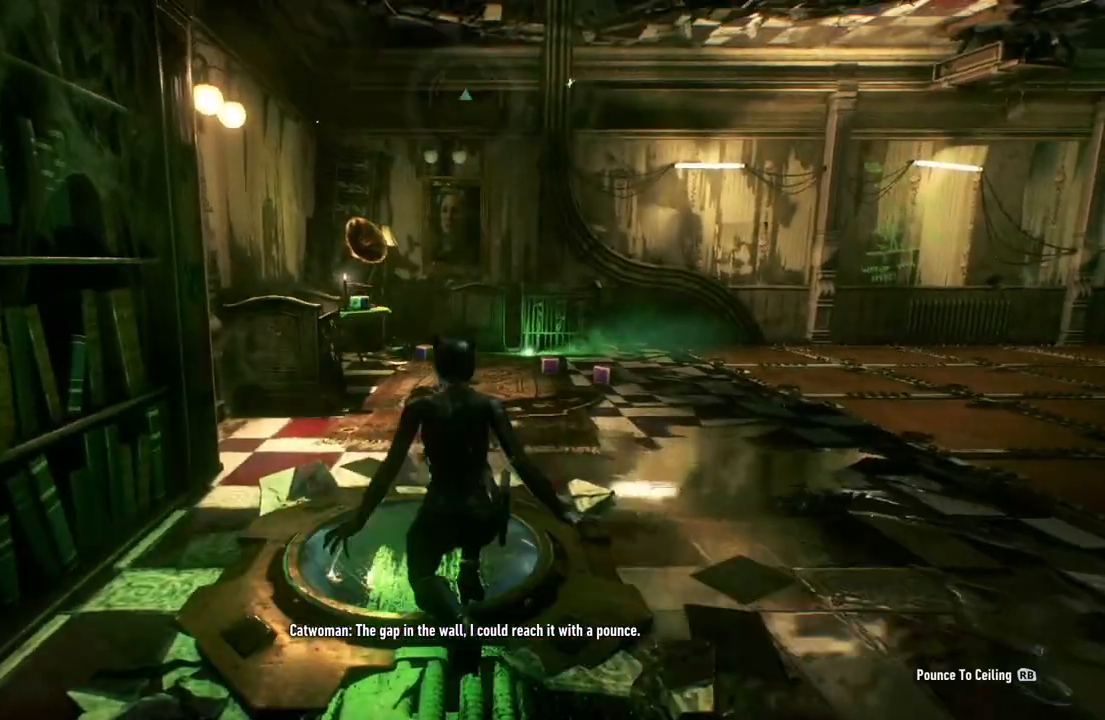
{"buttons": [], "left_stick": "center", "right_stick": "center", "events": [[117, "left_stick", "up"], [417, "left_stick", "center"]]}
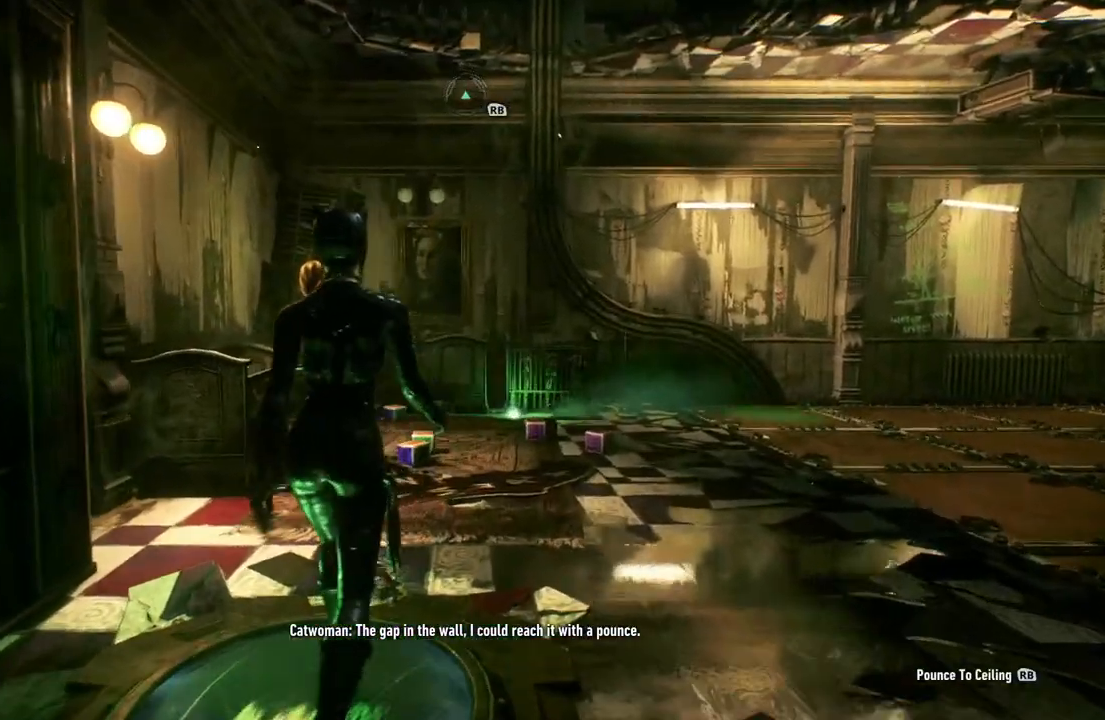
{"buttons": [], "left_stick": "center", "right_stick": "right", "events": [[250, "right_stick", "right"]]}
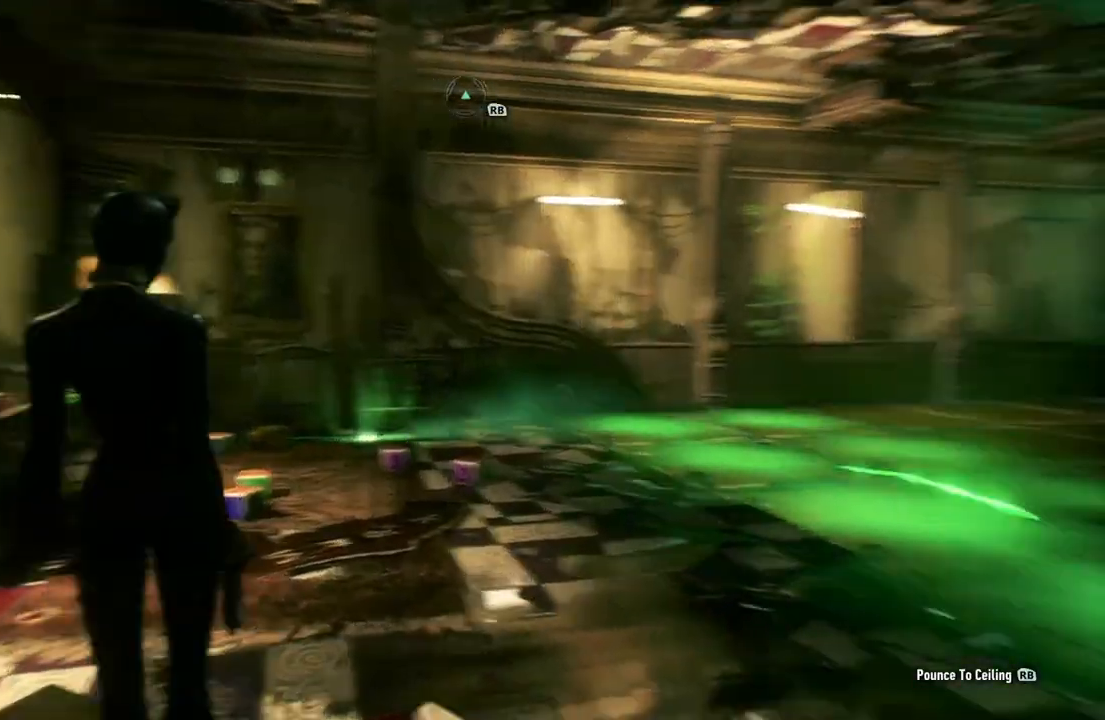
{"buttons": [], "left_stick": "center", "right_stick": "right", "events": []}
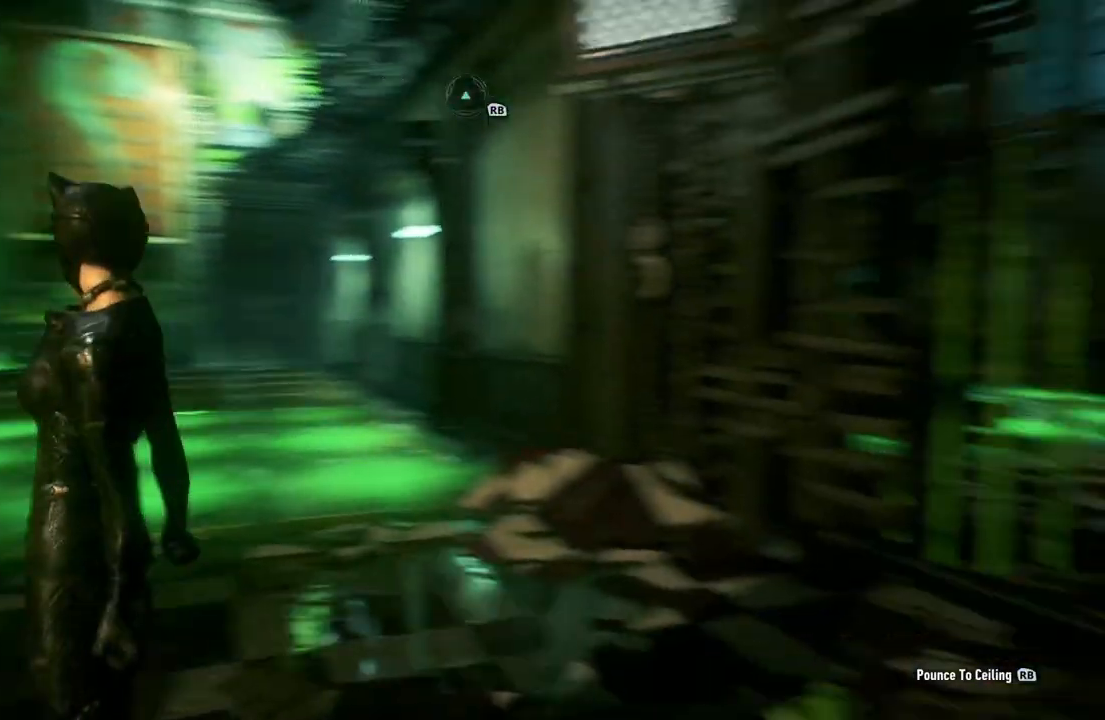
{"buttons": [], "left_stick": "center", "right_stick": "right", "events": [[150, "right_stick", "center"], [417, "right_stick", "right"]]}
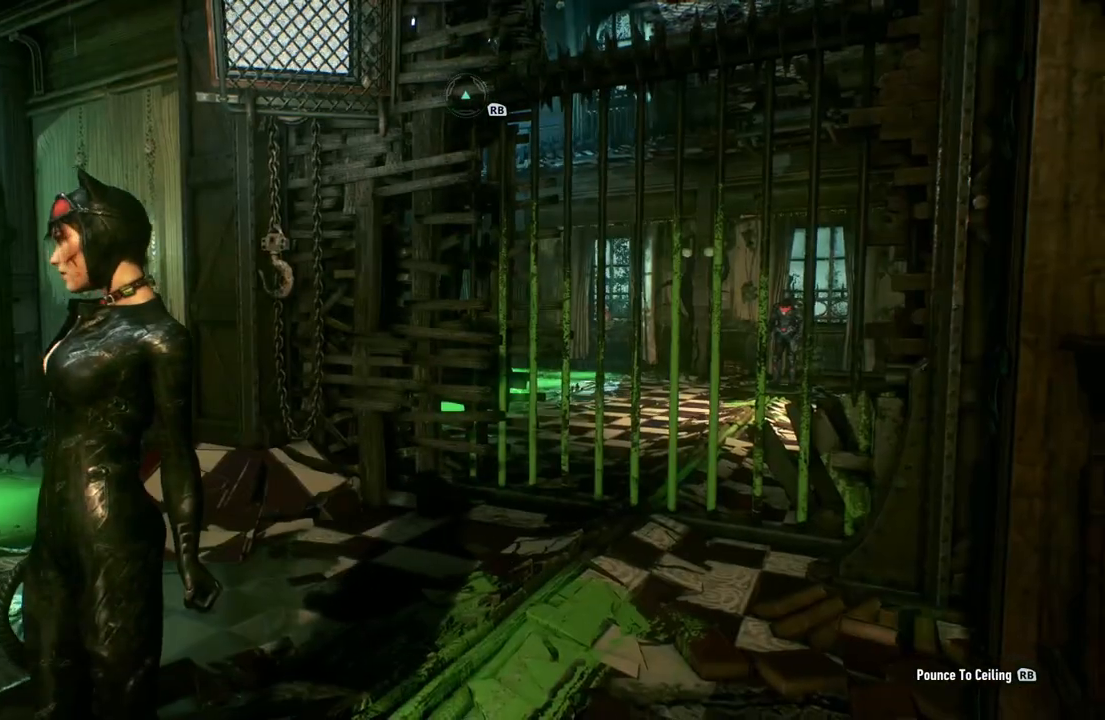
{"buttons": [], "left_stick": "center", "right_stick": "up", "events": [[67, "right_stick", "center"], [250, "right_stick", "up"]]}
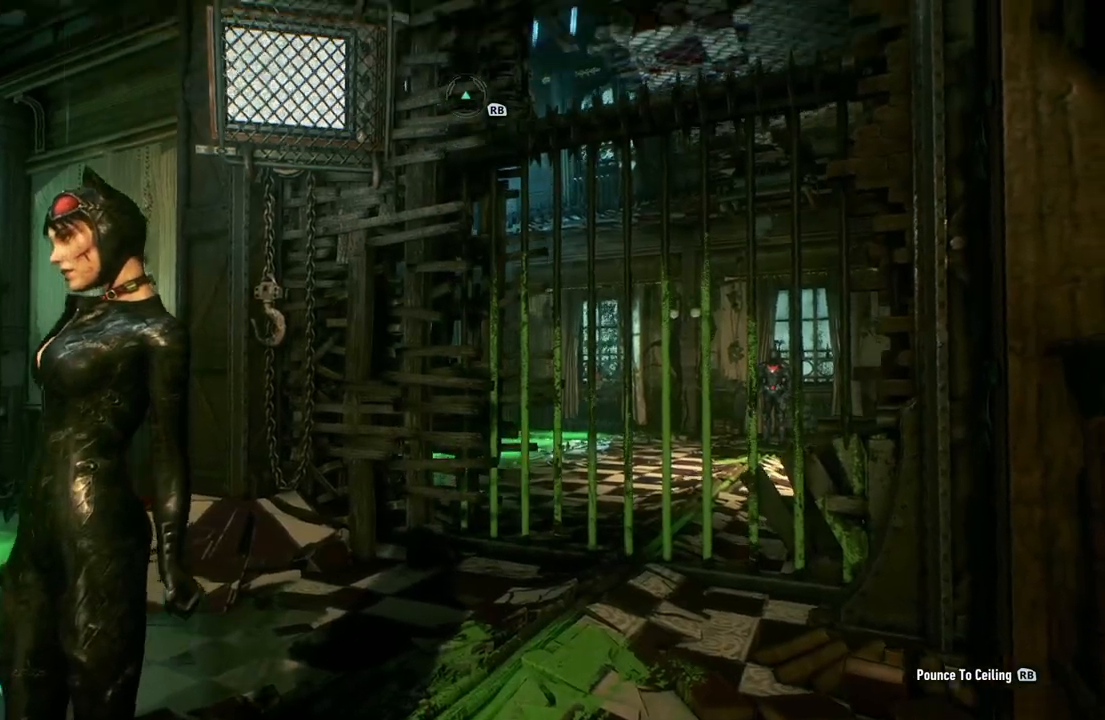
{"buttons": [], "left_stick": "center", "right_stick": "left", "events": [[117, "right_stick", "center"], [300, "right_stick", "left"]]}
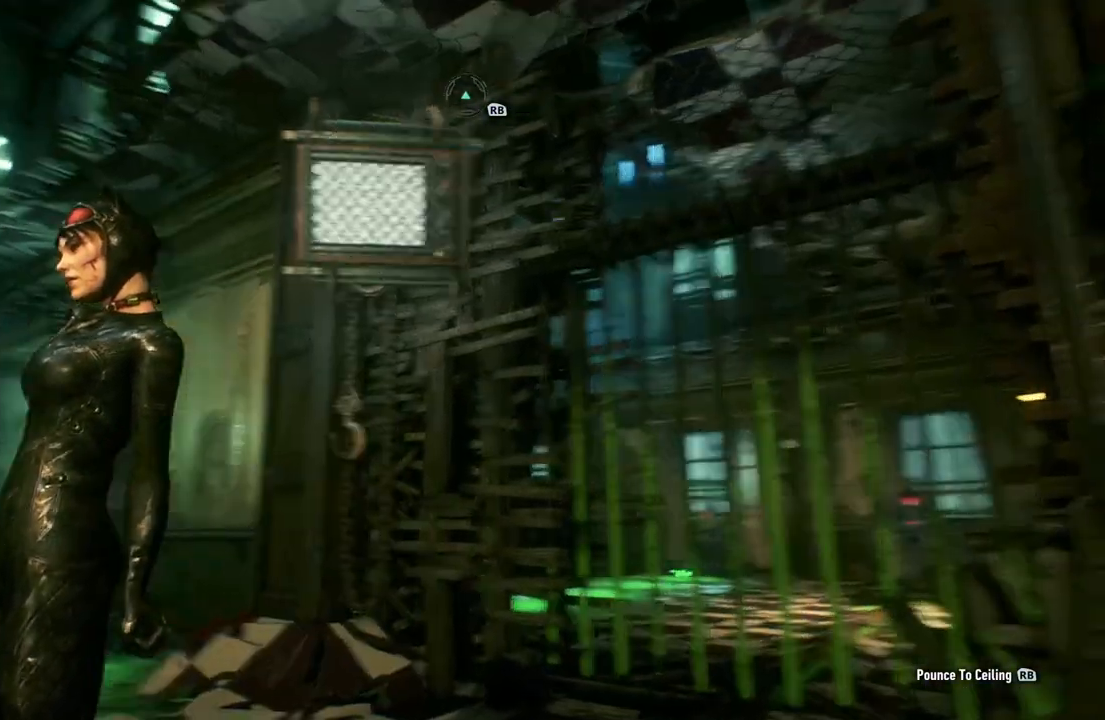
{"buttons": [], "left_stick": "center", "right_stick": "center", "events": [[283, "right_stick", "center"]]}
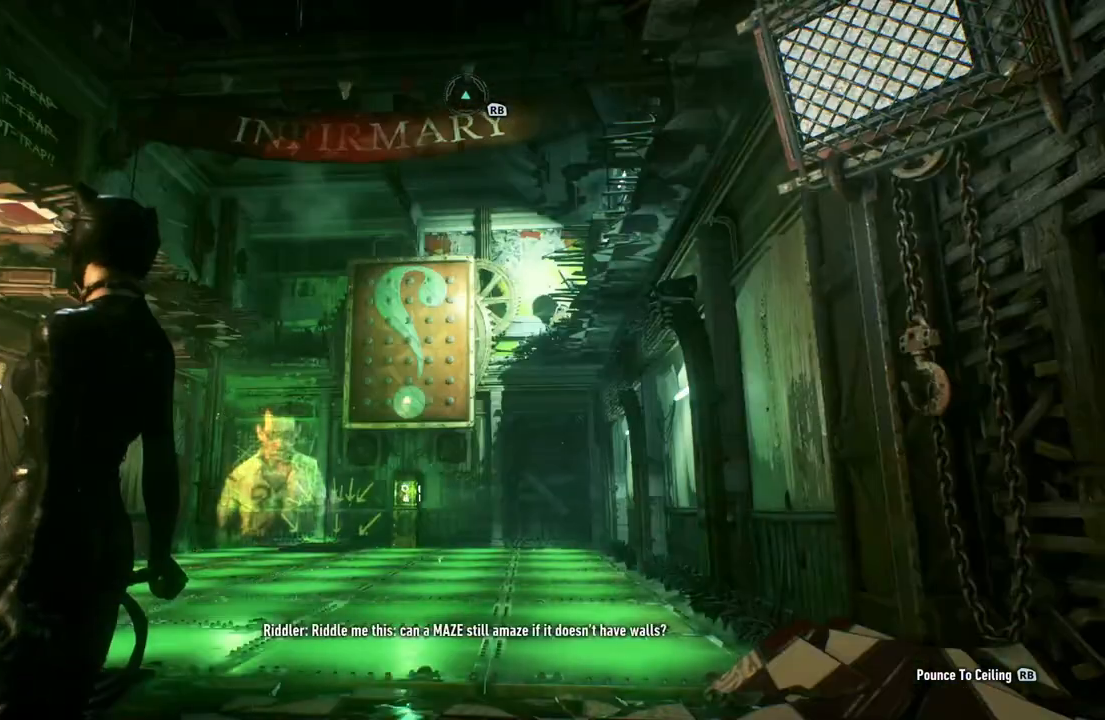
{"buttons": [], "left_stick": "center", "right_stick": "center", "events": []}
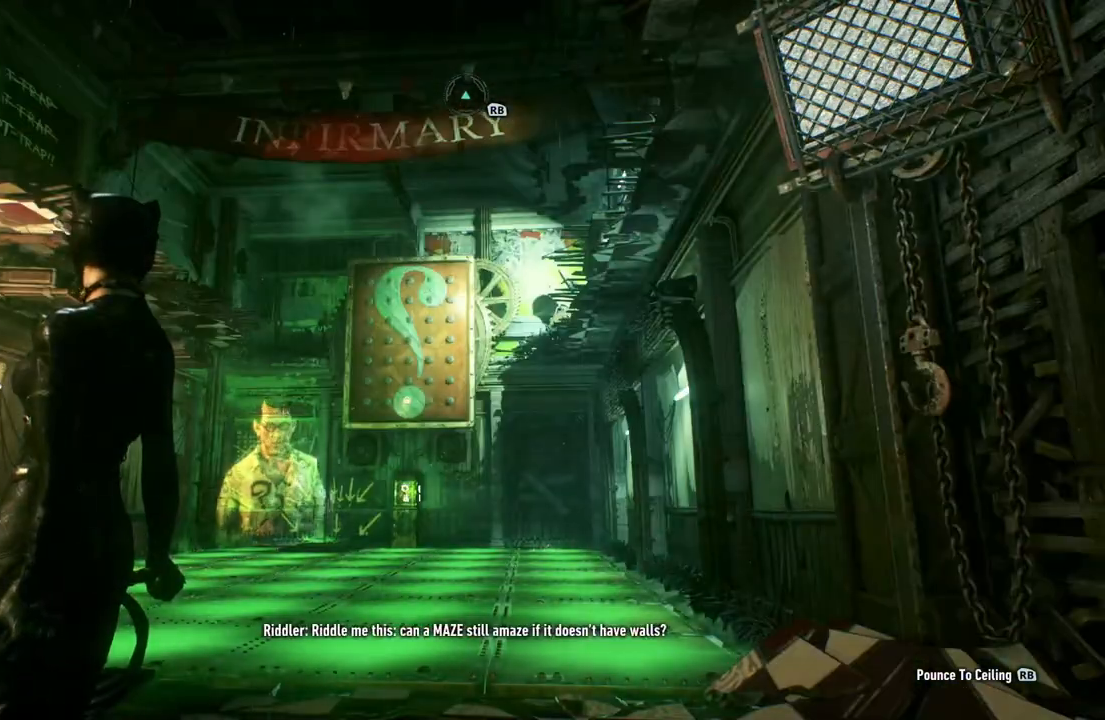
{"buttons": [], "left_stick": "center", "right_stick": "center", "events": []}
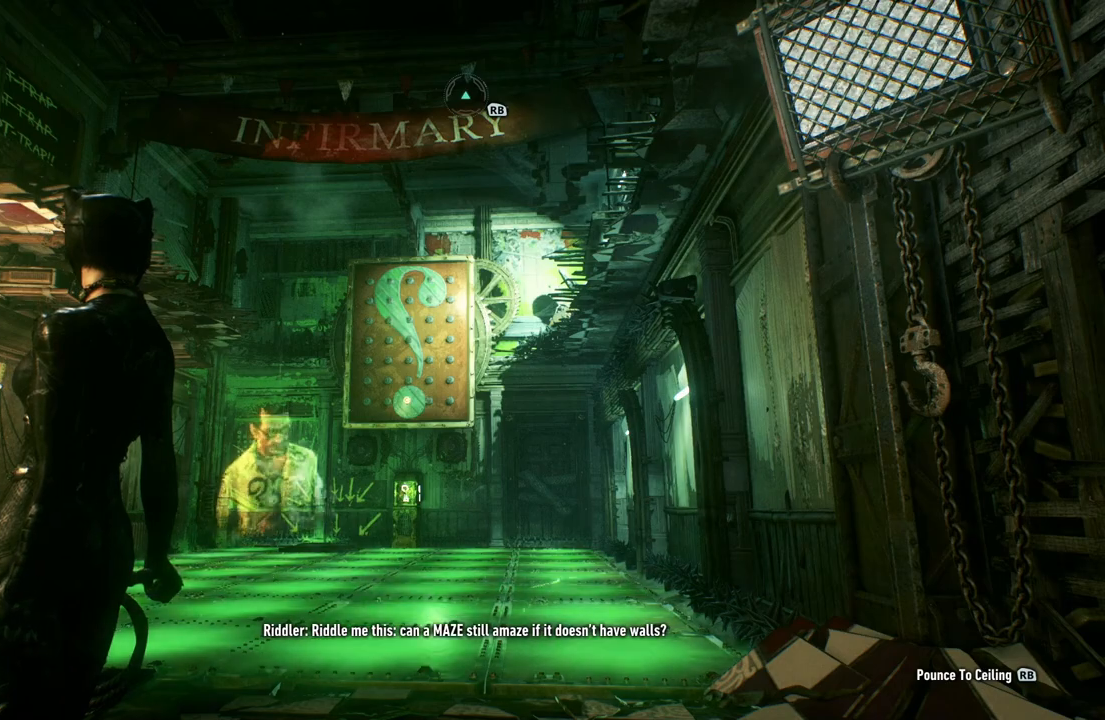
{"buttons": [], "left_stick": "center", "right_stick": "center", "events": []}